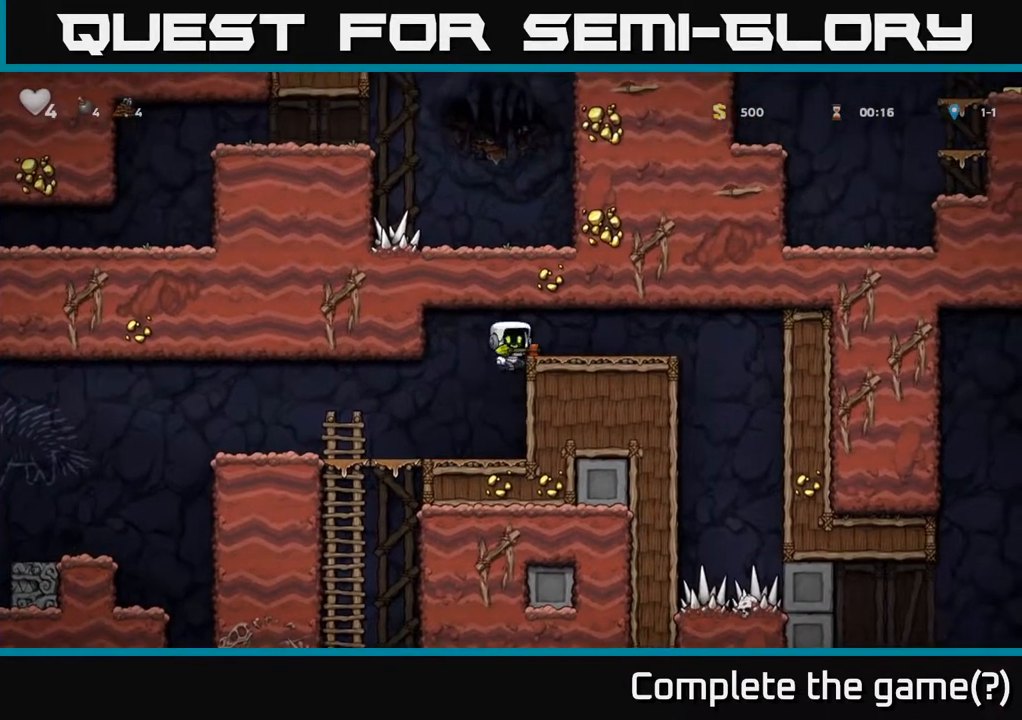
Gameplay with a controller (Xbox layout); each line is a JSON object with the inputs held at the frame after it. "events" lists button and stick changes between this image and that frame as [ms after this image, input, new state], when the widget could be followed in between.
{"buttons": [], "left_stick": "center", "right_stick": "center", "events": [[33, "A", "up"], [133, "DPAD_RIGHT", "up"], [183, "DPAD_LEFT", "down"], [283, "DPAD_LEFT", "up"]]}
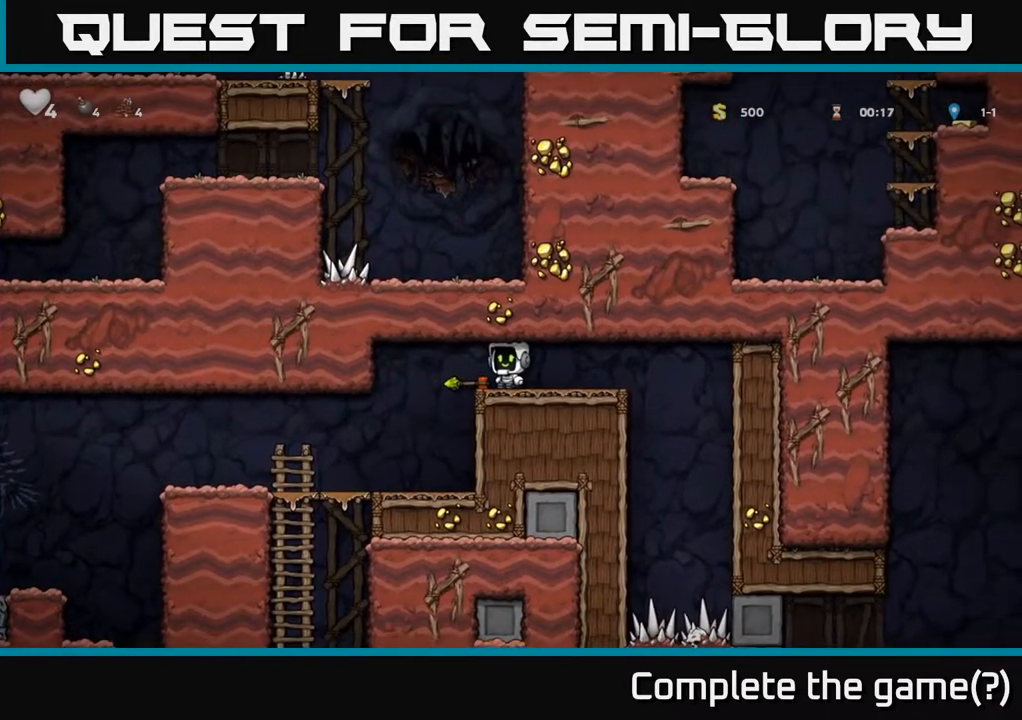
{"buttons": ["DPAD_DOWN"], "left_stick": "center", "right_stick": "center", "events": [[83, "DPAD_LEFT", "down"], [150, "DPAD_LEFT", "up"], [217, "DPAD_DOWN", "down"], [300, "X", "down"], [433, "X", "up"]]}
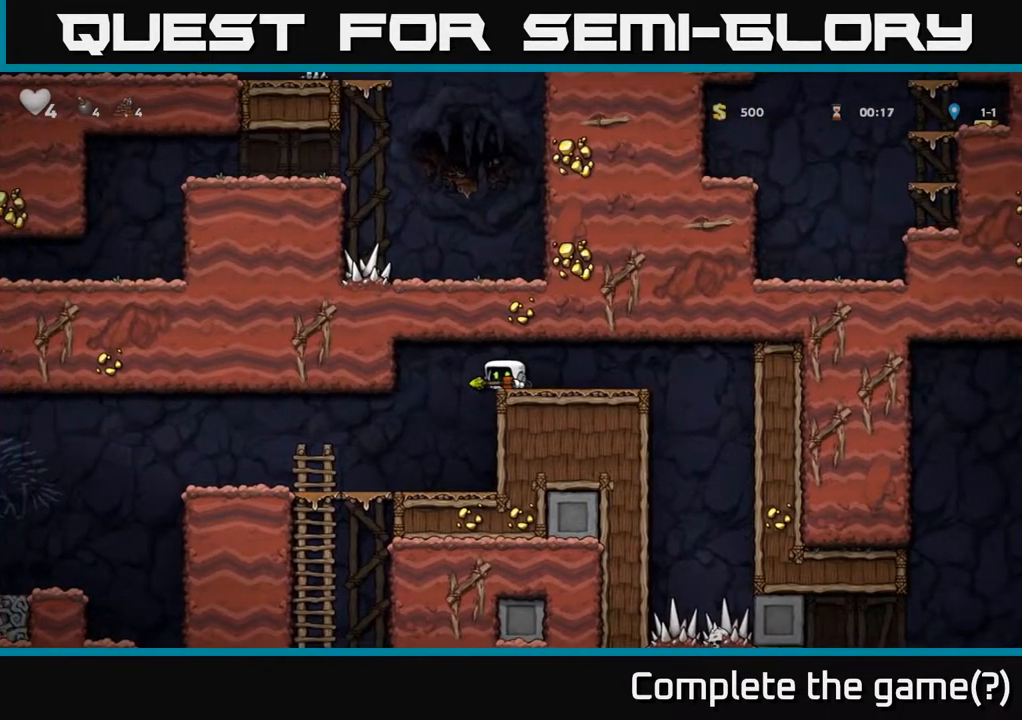
{"buttons": ["DPAD_LEFT"], "left_stick": "center", "right_stick": "center", "events": [[67, "DPAD_DOWN", "up"], [200, "DPAD_LEFT", "down"], [283, "DPAD_LEFT", "up"], [483, "DPAD_LEFT", "down"]]}
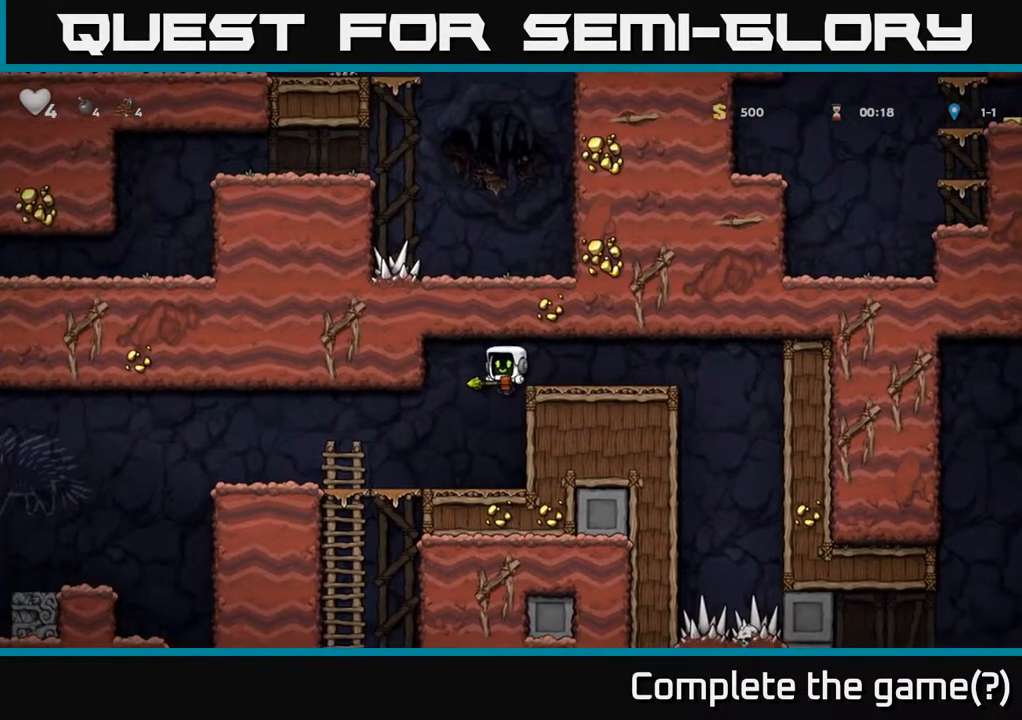
{"buttons": ["DPAD_LEFT"], "left_stick": "center", "right_stick": "center", "events": []}
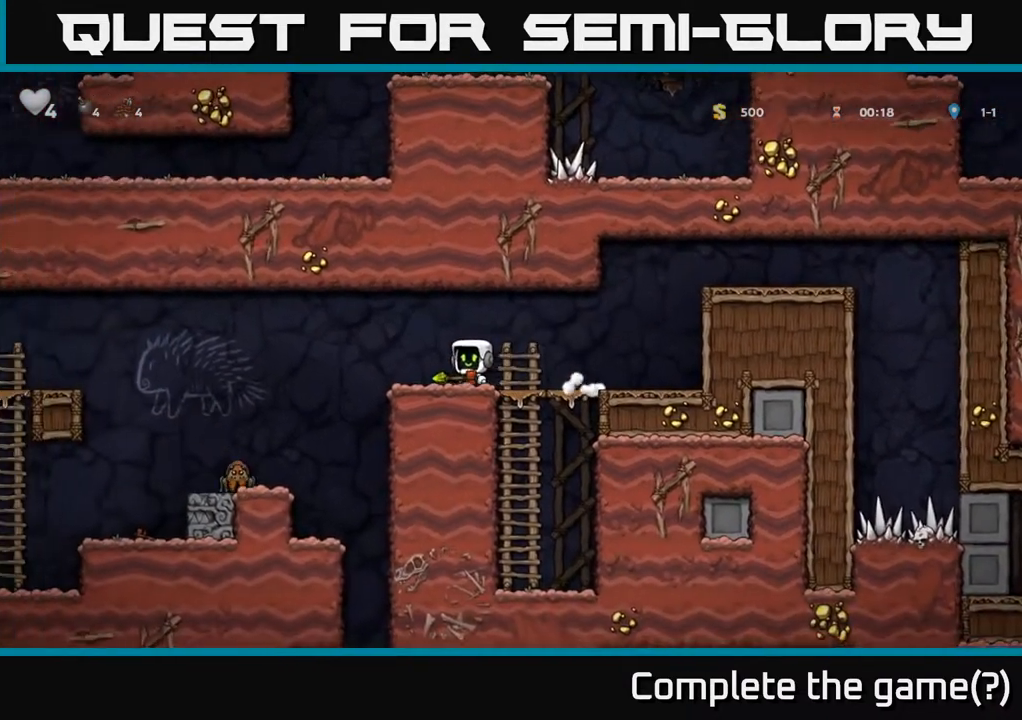
{"buttons": ["DPAD_LEFT"], "left_stick": "center", "right_stick": "center", "events": [[83, "DPAD_LEFT", "up"], [233, "A", "down"], [267, "DPAD_LEFT", "down"], [333, "A", "up"]]}
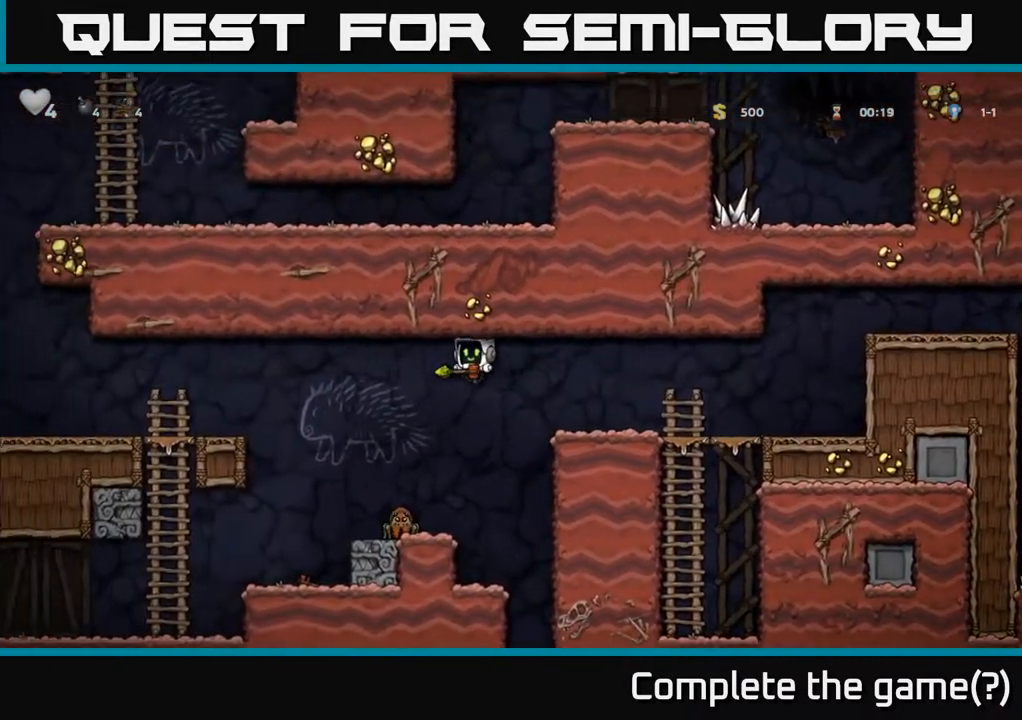
{"buttons": [], "left_stick": "center", "right_stick": "center", "events": [[33, "DPAD_LEFT", "up"]]}
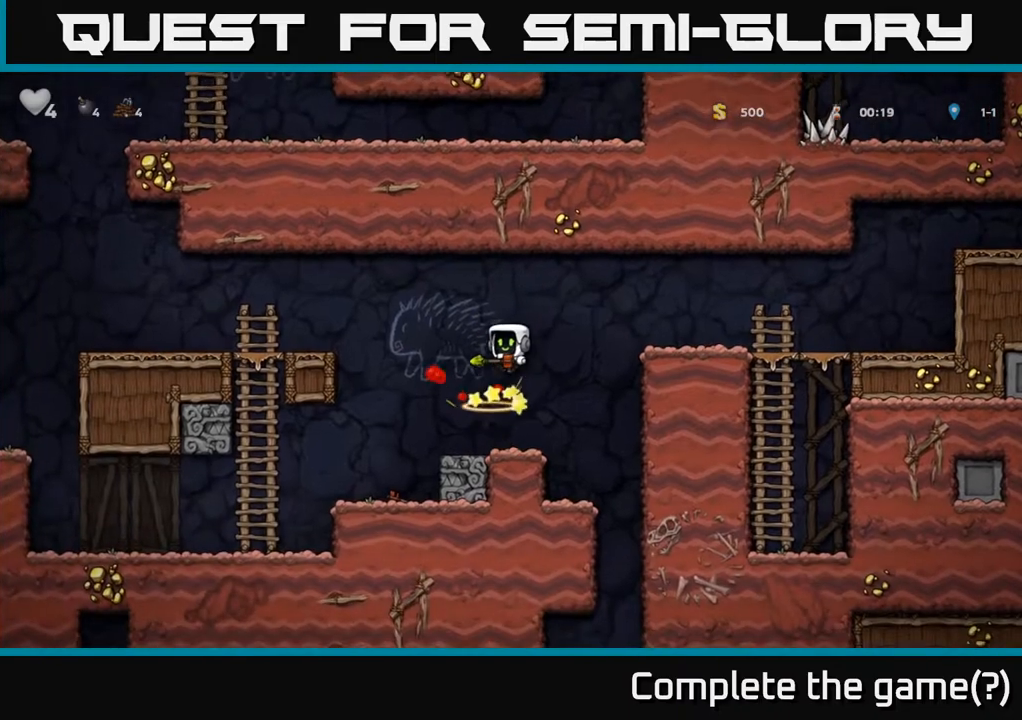
{"buttons": [], "left_stick": "center", "right_stick": "center", "events": []}
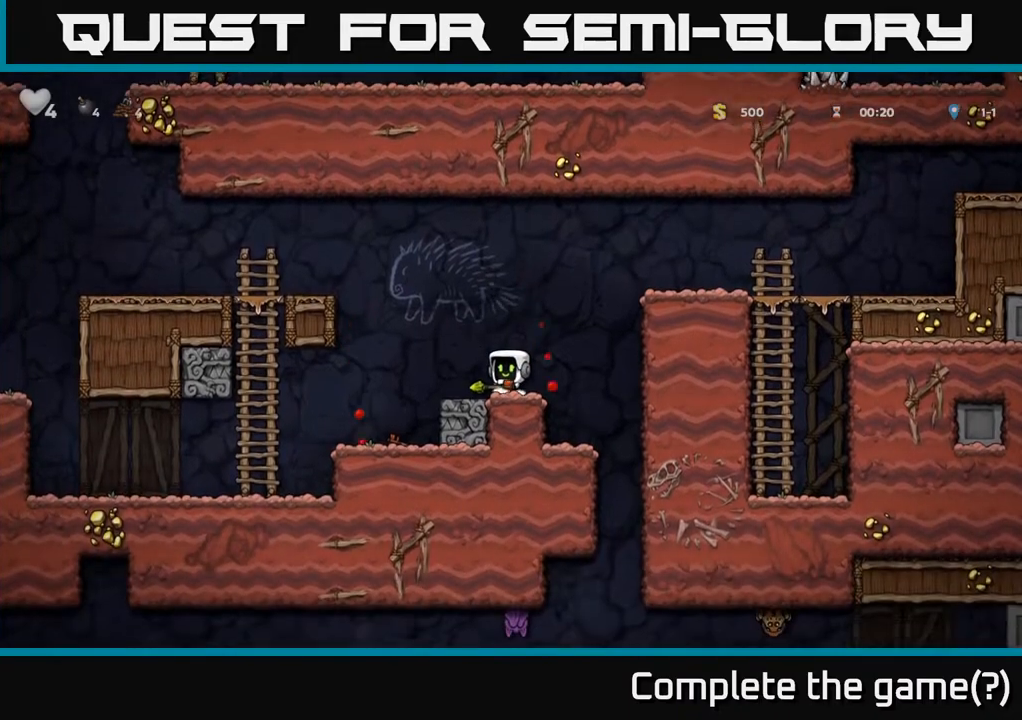
{"buttons": [], "left_stick": "center", "right_stick": "center", "events": []}
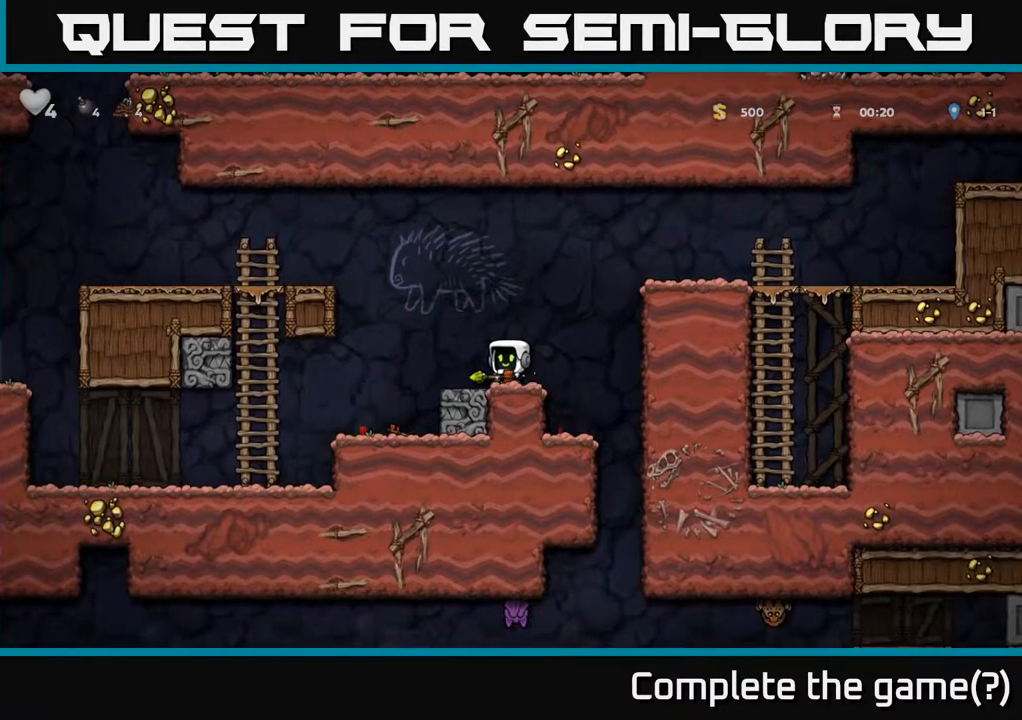
{"buttons": [], "left_stick": "center", "right_stick": "center", "events": []}
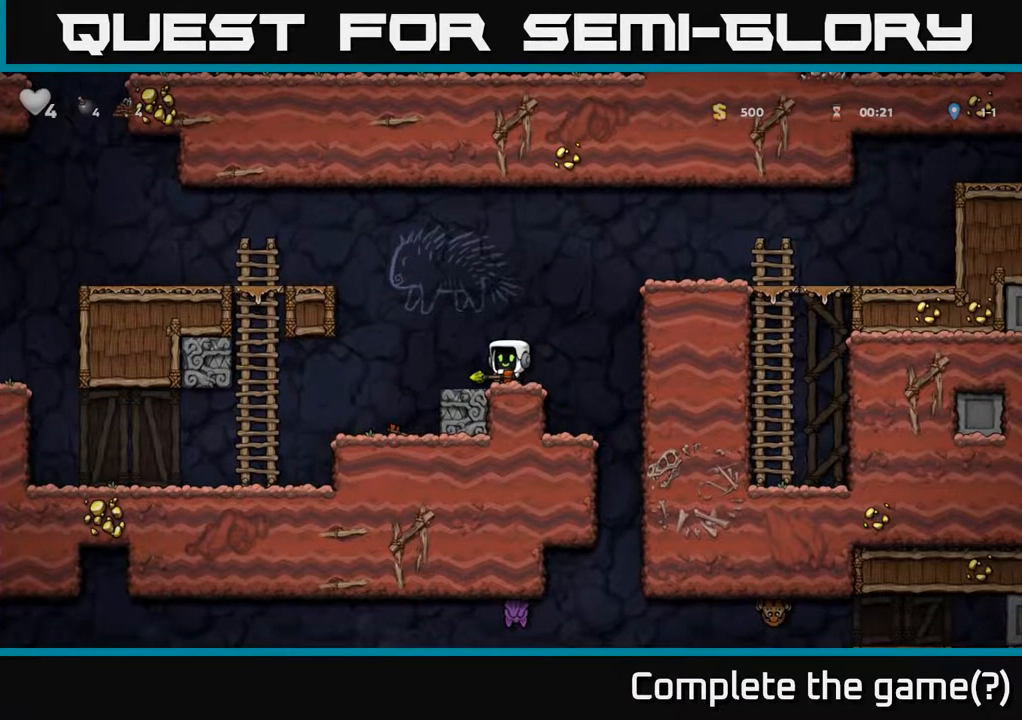
{"buttons": [], "left_stick": "center", "right_stick": "center", "events": []}
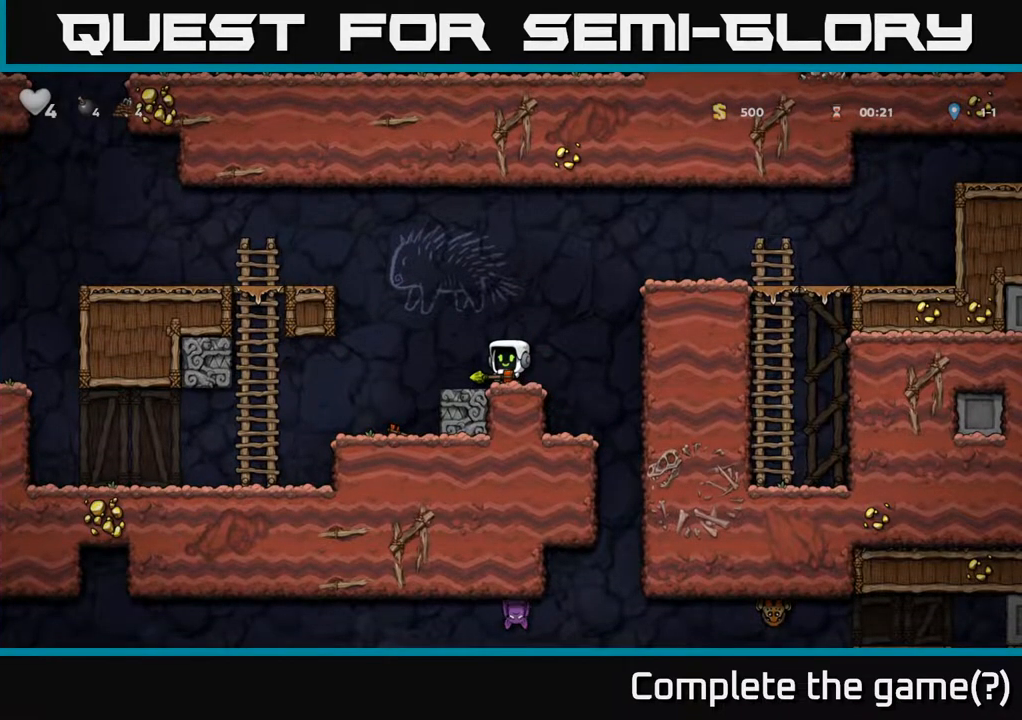
{"buttons": ["DPAD_LEFT"], "left_stick": "center", "right_stick": "center", "events": [[33, "DPAD_RIGHT", "down"], [233, "DPAD_RIGHT", "up"], [367, "DPAD_LEFT", "down"]]}
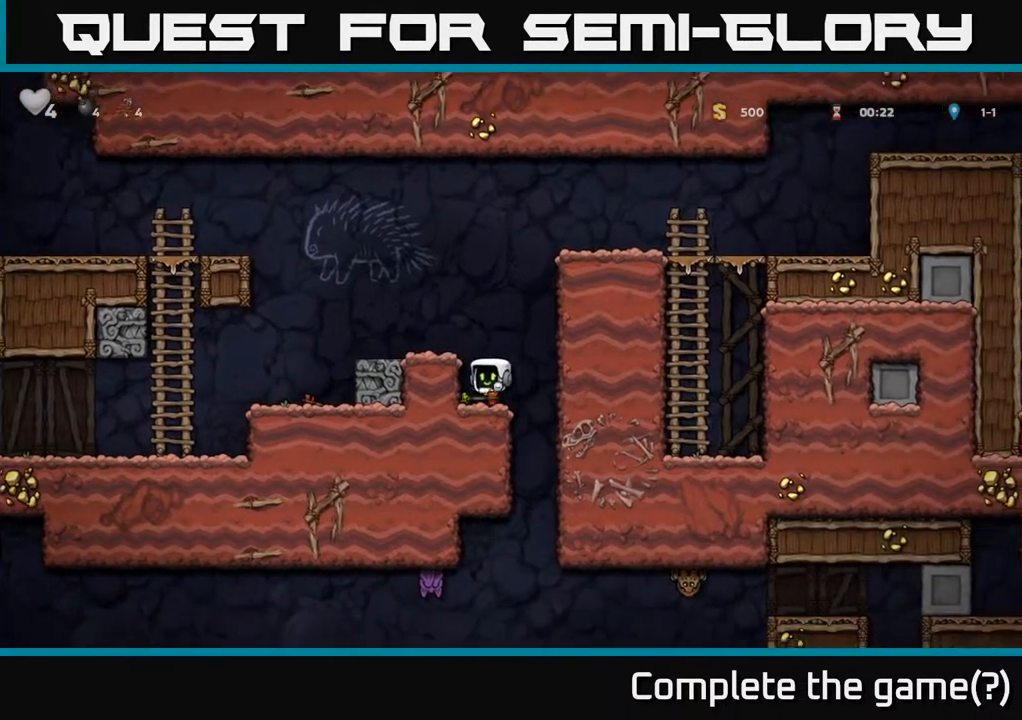
{"buttons": ["DPAD_LEFT"], "left_stick": "center", "right_stick": "center", "events": [[100, "DPAD_LEFT", "up"], [267, "DPAD_RIGHT", "down"], [433, "DPAD_RIGHT", "up"], [467, "DPAD_LEFT", "down"]]}
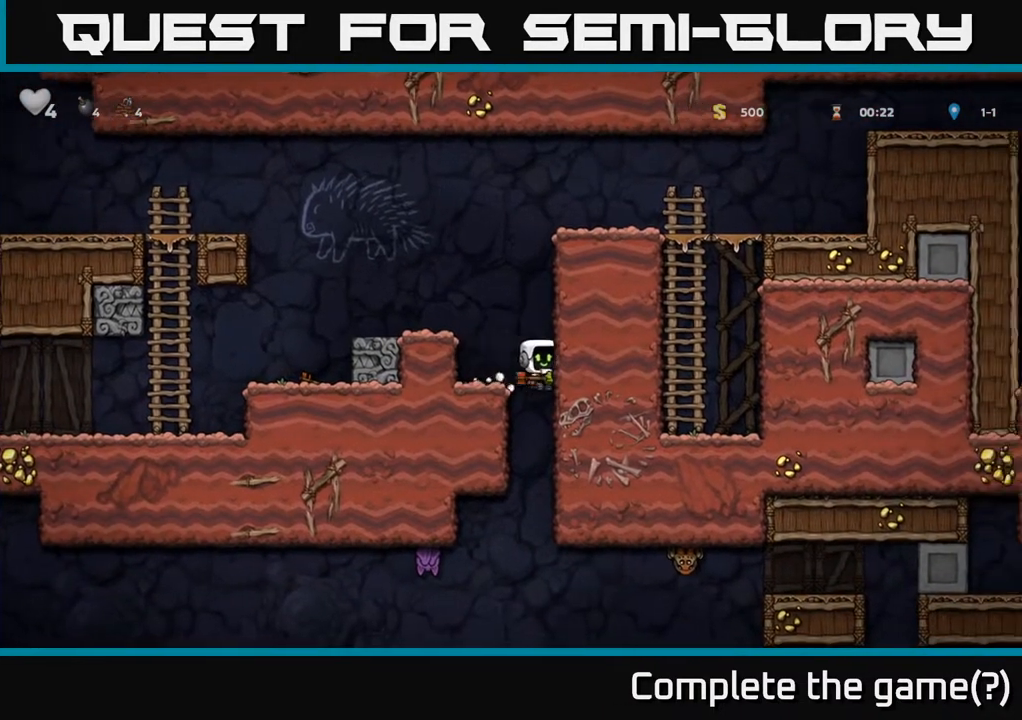
{"buttons": ["DPAD_DOWN"], "left_stick": "center", "right_stick": "center", "events": [[150, "DPAD_DOWN", "down"], [167, "DPAD_LEFT", "up"]]}
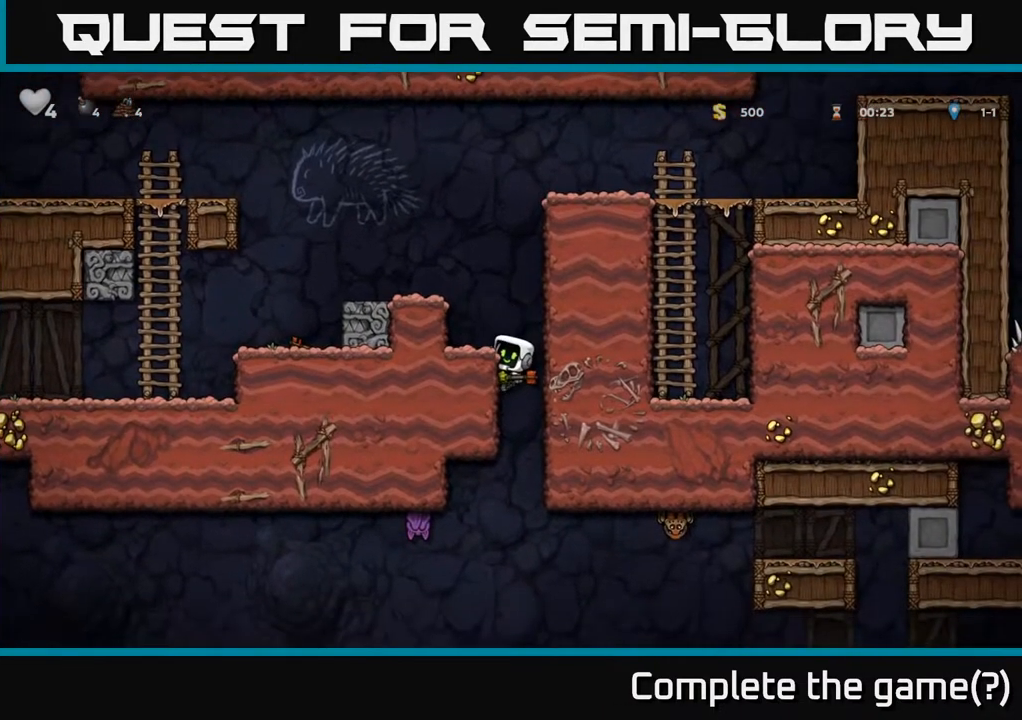
{"buttons": ["DPAD_DOWN"], "left_stick": "center", "right_stick": "center", "events": []}
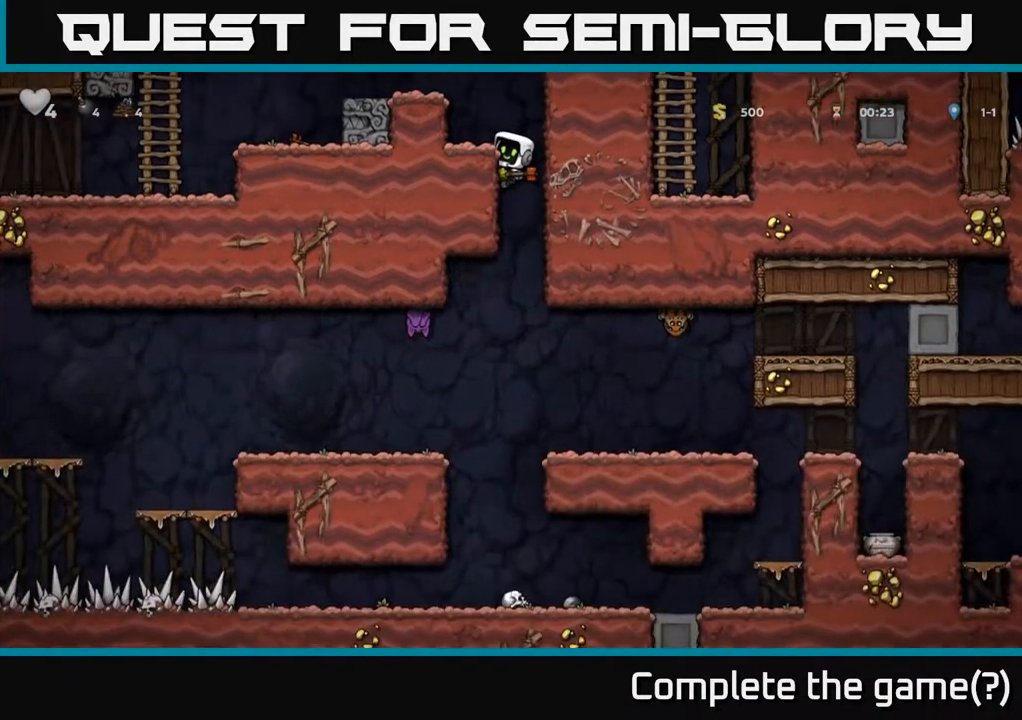
{"buttons": [], "left_stick": "center", "right_stick": "center", "events": [[133, "A", "down"], [183, "A", "up"], [217, "DPAD_DOWN", "up"]]}
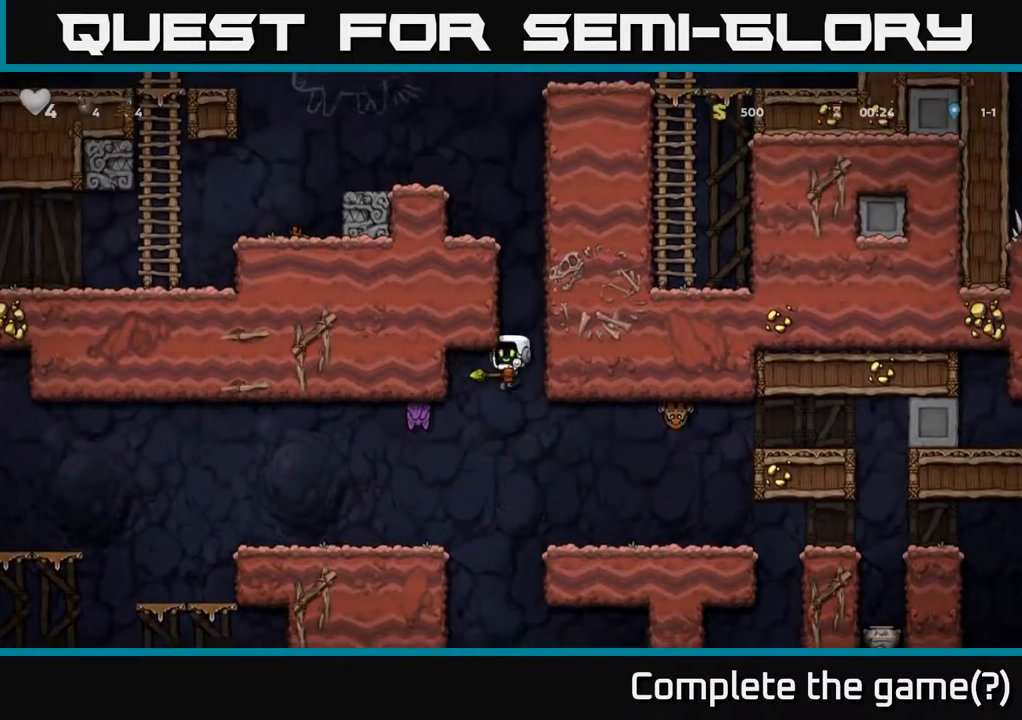
{"buttons": ["X", "DPAD_UP"], "left_stick": "center", "right_stick": "center", "events": [[17, "DPAD_RIGHT", "down"], [200, "DPAD_RIGHT", "up"], [283, "DPAD_LEFT", "down"], [367, "DPAD_UP", "down"], [383, "DPAD_LEFT", "up"], [483, "X", "down"]]}
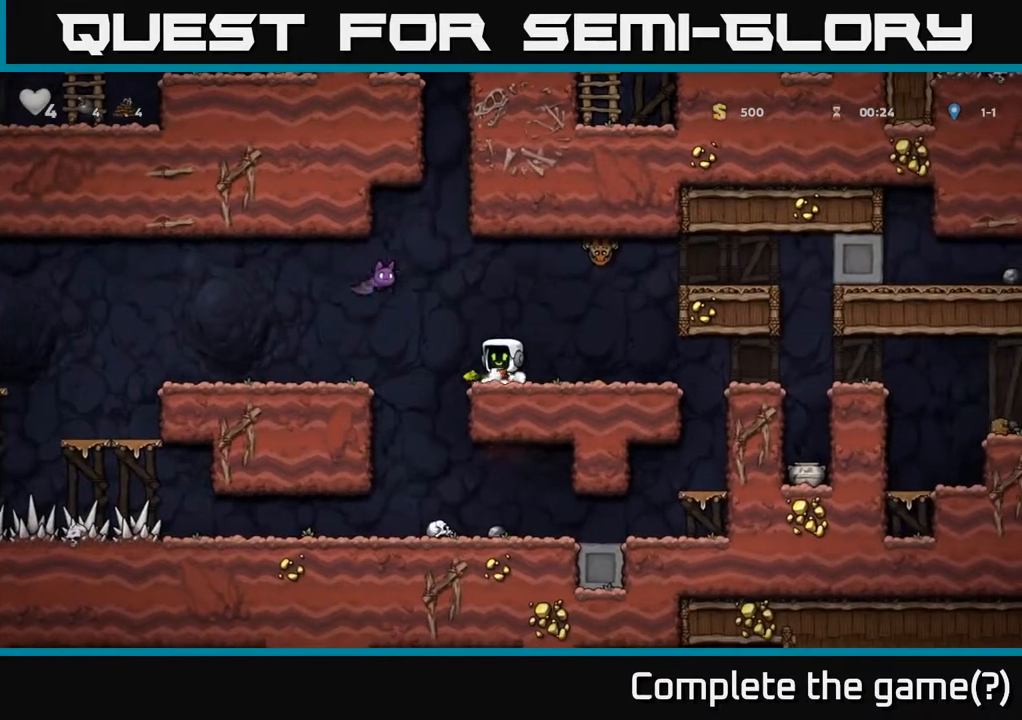
{"buttons": ["A", "DPAD_LEFT"], "left_stick": "center", "right_stick": "center", "events": [[67, "X", "up"], [117, "DPAD_UP", "up"], [367, "DPAD_LEFT", "down"], [433, "A", "down"]]}
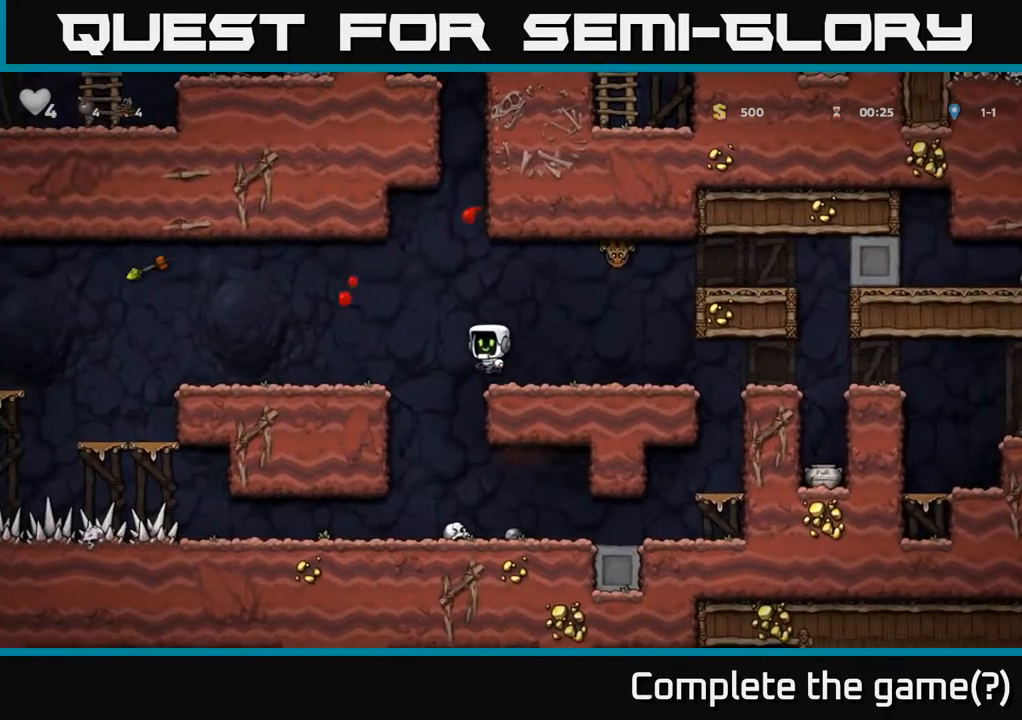
{"buttons": [], "left_stick": "center", "right_stick": "center", "events": [[67, "A", "up"], [333, "DPAD_LEFT", "up"]]}
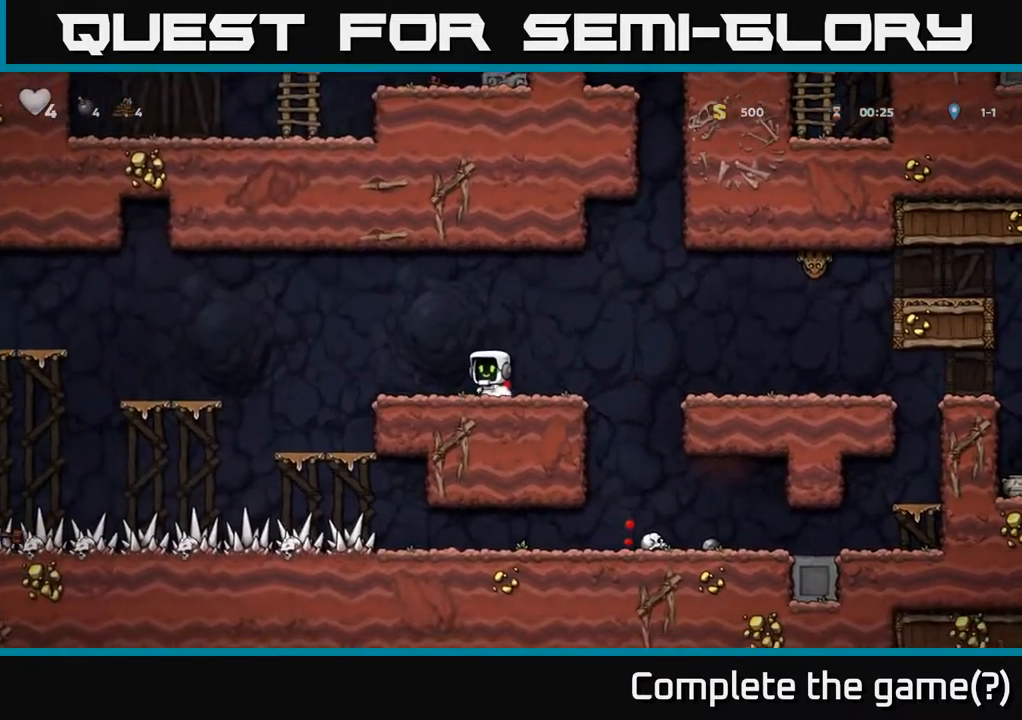
{"buttons": ["DPAD_LEFT"], "left_stick": "center", "right_stick": "center", "events": [[233, "DPAD_LEFT", "down"]]}
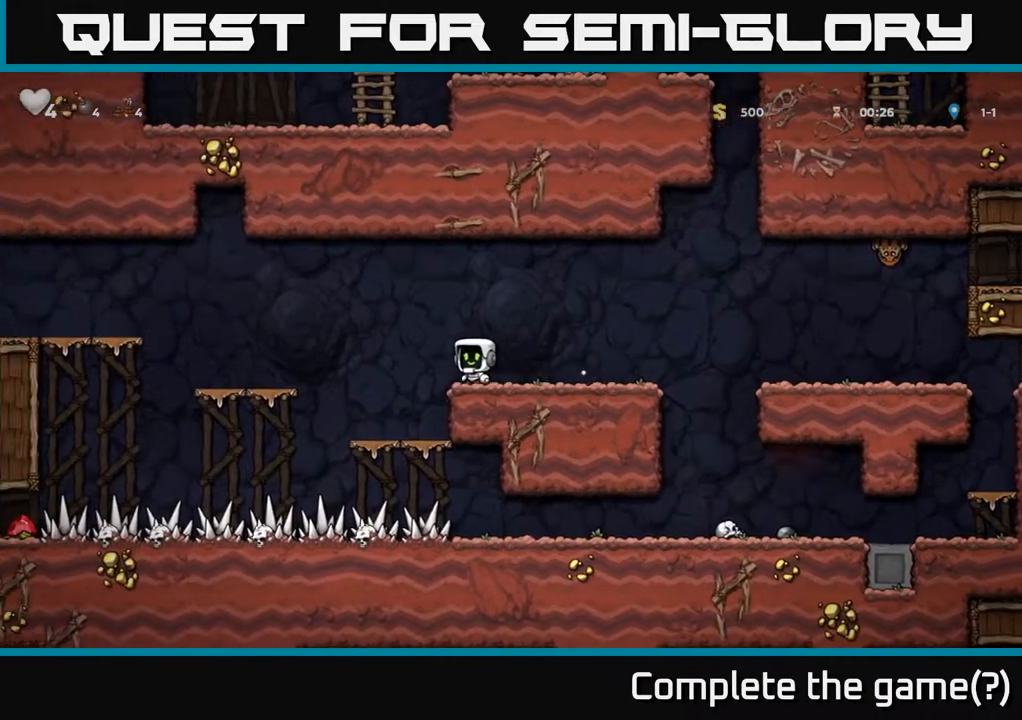
{"buttons": [], "left_stick": "center", "right_stick": "center", "events": [[83, "DPAD_LEFT", "up"]]}
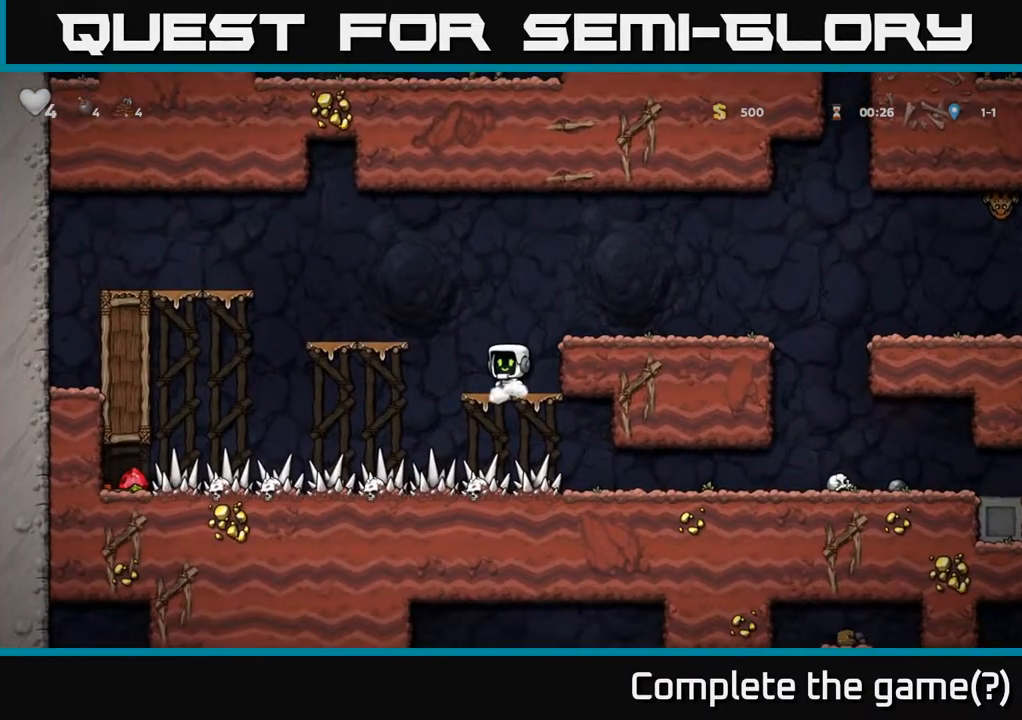
{"buttons": ["DPAD_RIGHT"], "left_stick": "center", "right_stick": "center", "events": [[33, "A", "down"], [50, "DPAD_RIGHT", "down"], [200, "A", "up"]]}
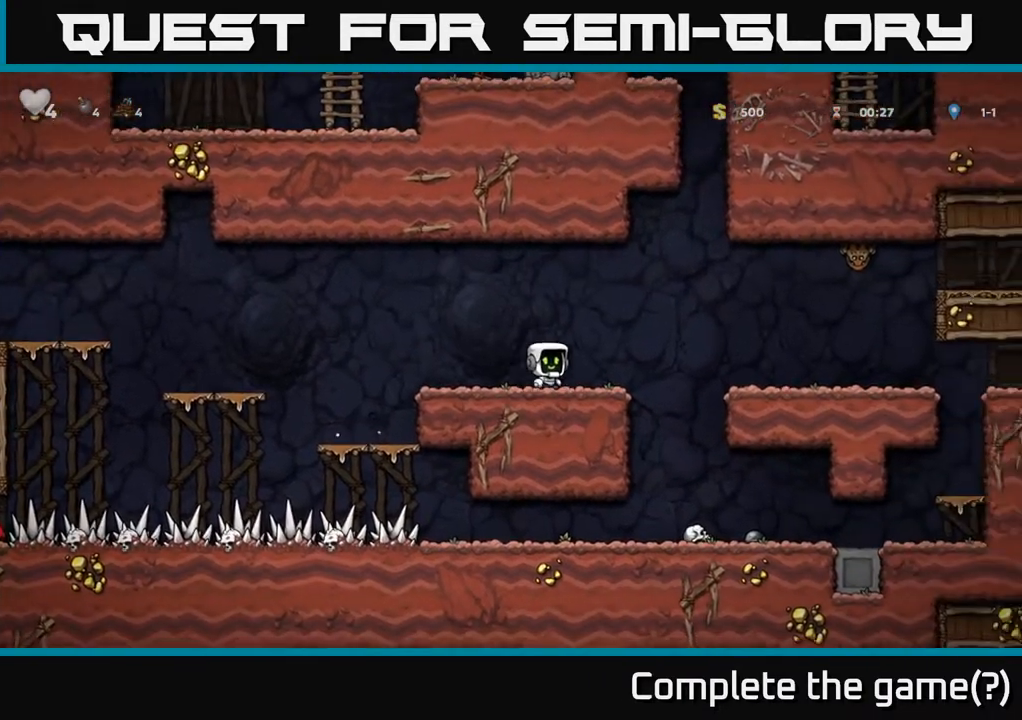
{"buttons": [], "left_stick": "center", "right_stick": "center", "events": [[217, "DPAD_RIGHT", "up"]]}
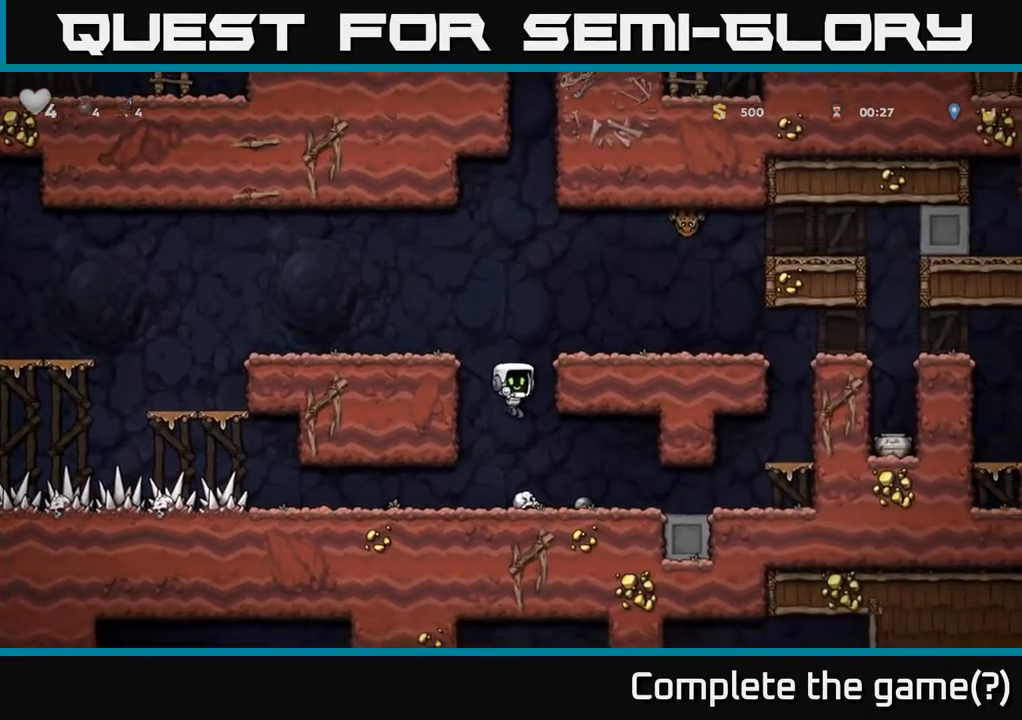
{"buttons": ["DPAD_LEFT"], "left_stick": "center", "right_stick": "center", "events": [[33, "DPAD_LEFT", "down"]]}
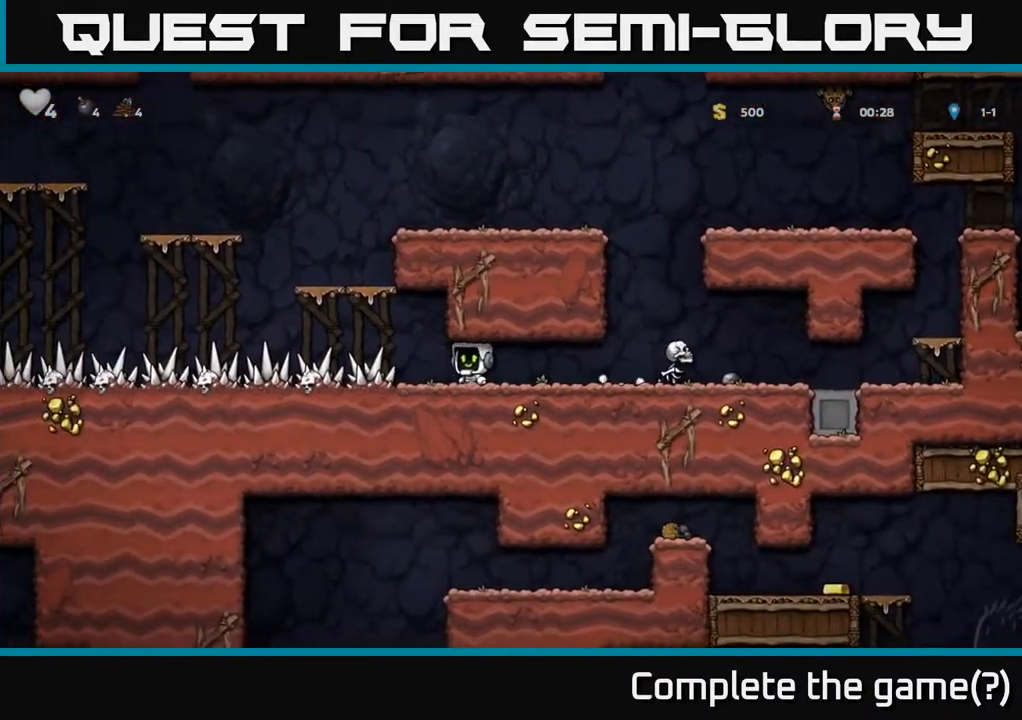
{"buttons": ["DPAD_LEFT"], "left_stick": "center", "right_stick": "center", "events": []}
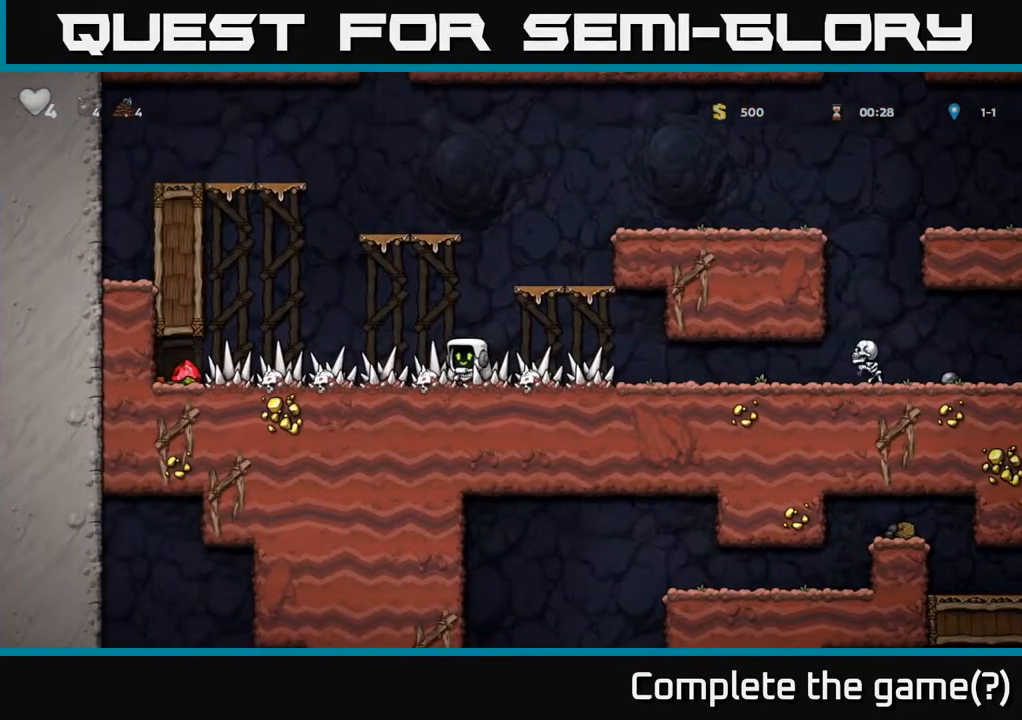
{"buttons": ["DPAD_LEFT"], "left_stick": "center", "right_stick": "center", "events": []}
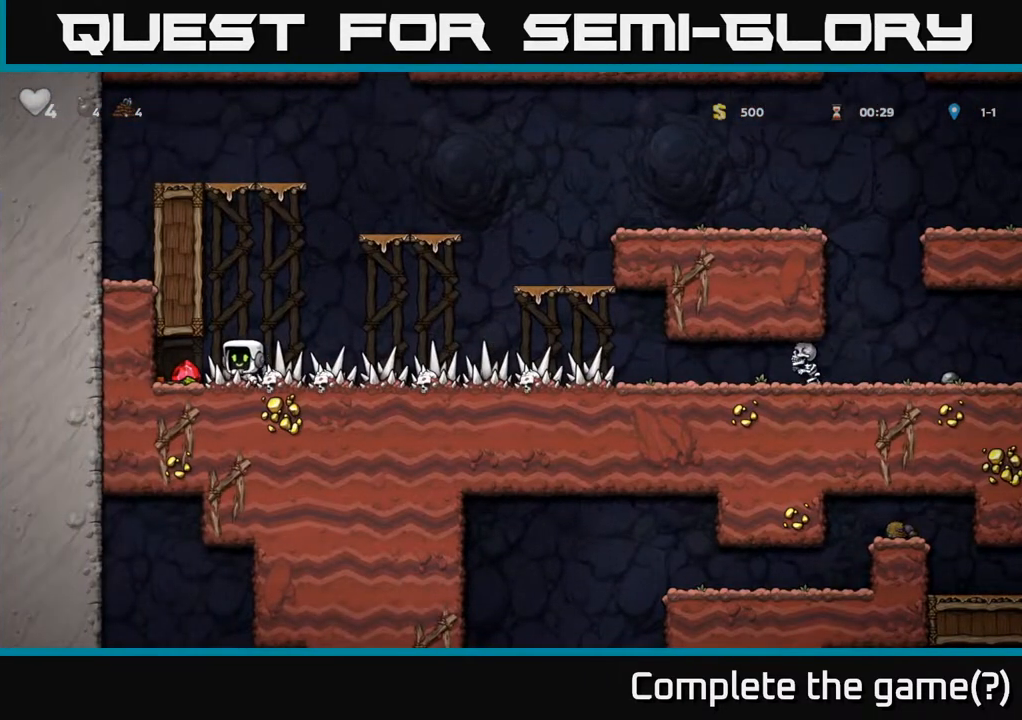
{"buttons": ["DPAD_RIGHT"], "left_stick": "center", "right_stick": "center", "events": [[117, "DPAD_DOWN", "down"], [133, "DPAD_LEFT", "up"], [167, "X", "down"], [283, "DPAD_DOWN", "up"], [300, "X", "up"], [450, "DPAD_RIGHT", "down"]]}